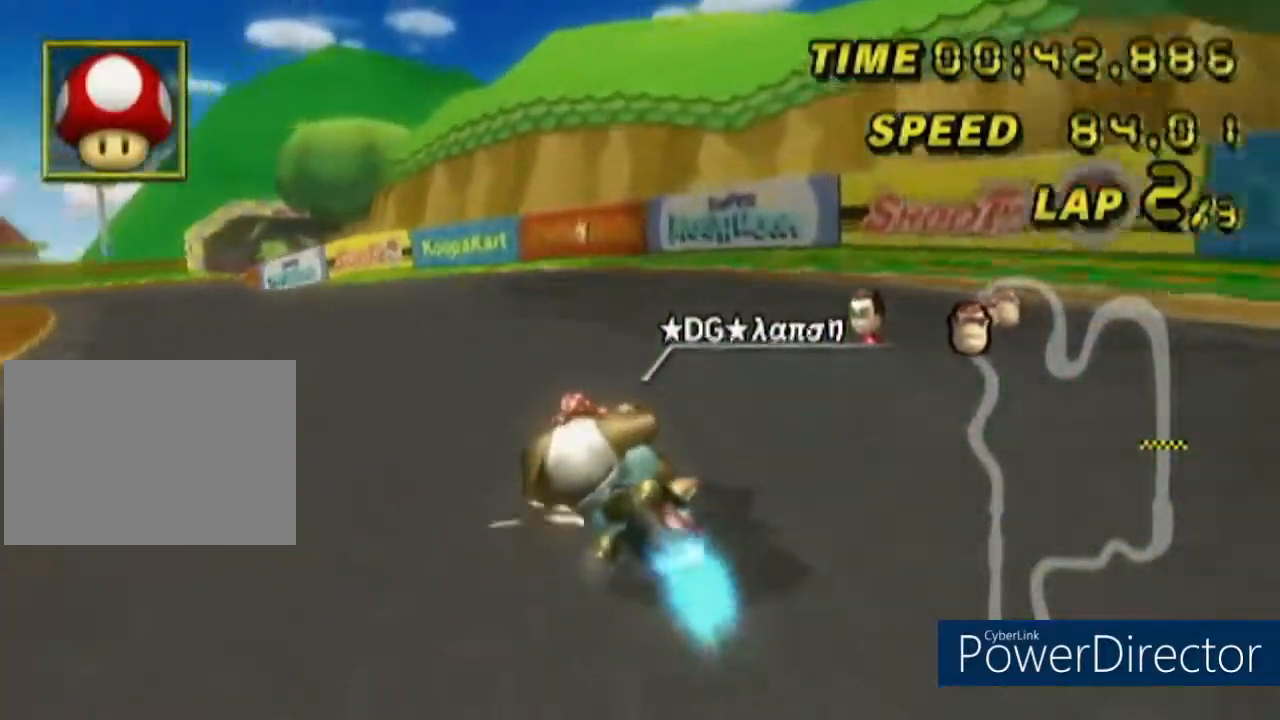
Gameplay with a controller (Nintendo layout); each line is a JSON object with the inputs held at the frame after it. "events" lists button and stick changes between this image and that frame as [ms after this image, input, new state], when the widget could be followed in between. Not read: B L2 L3 R2 R3 SELECT START X Y Z right_stick.
{"buttons": ["A", "DPAD_UP"], "left_stick": "center", "events": [[418, "R1", "up"], [434, "left_stick", "center"], [484, "DPAD_UP", "down"]]}
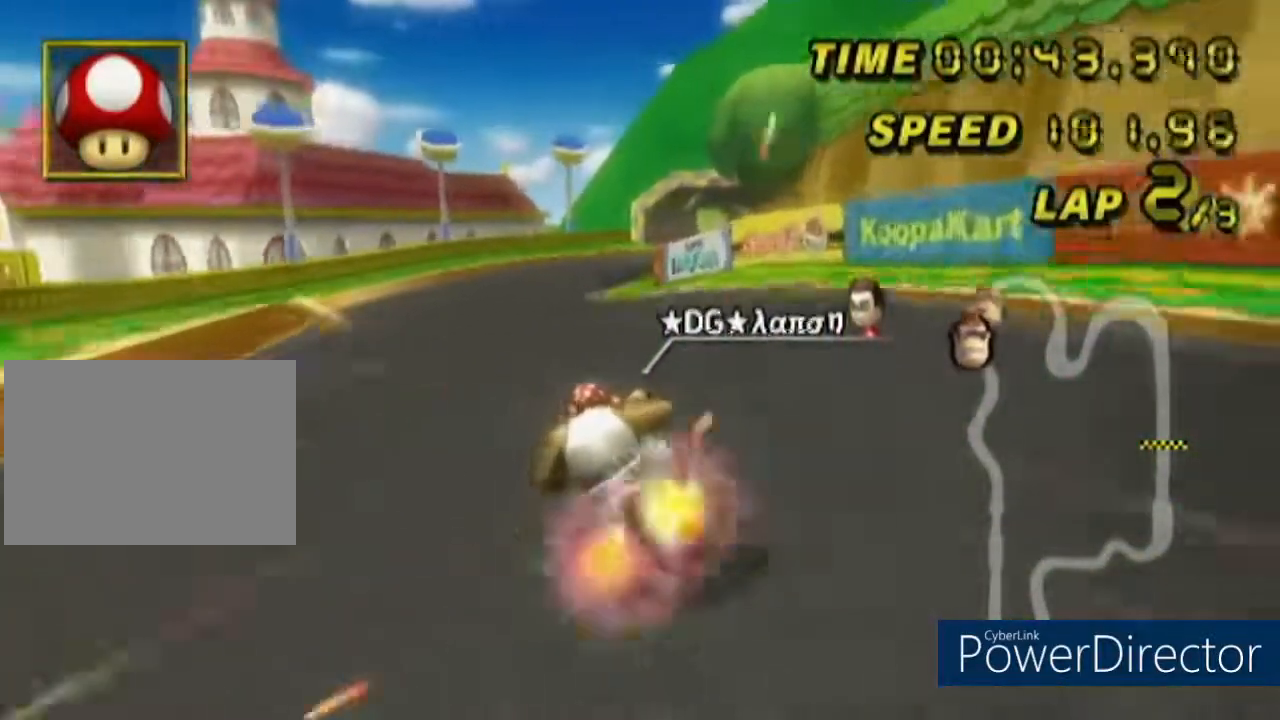
{"buttons": ["A", "R1"], "left_stick": "right", "events": [[133, "DPAD_UP", "up"], [167, "L1", "down"], [234, "L1", "up"], [234, "R1", "down"], [350, "left_stick", "right"]]}
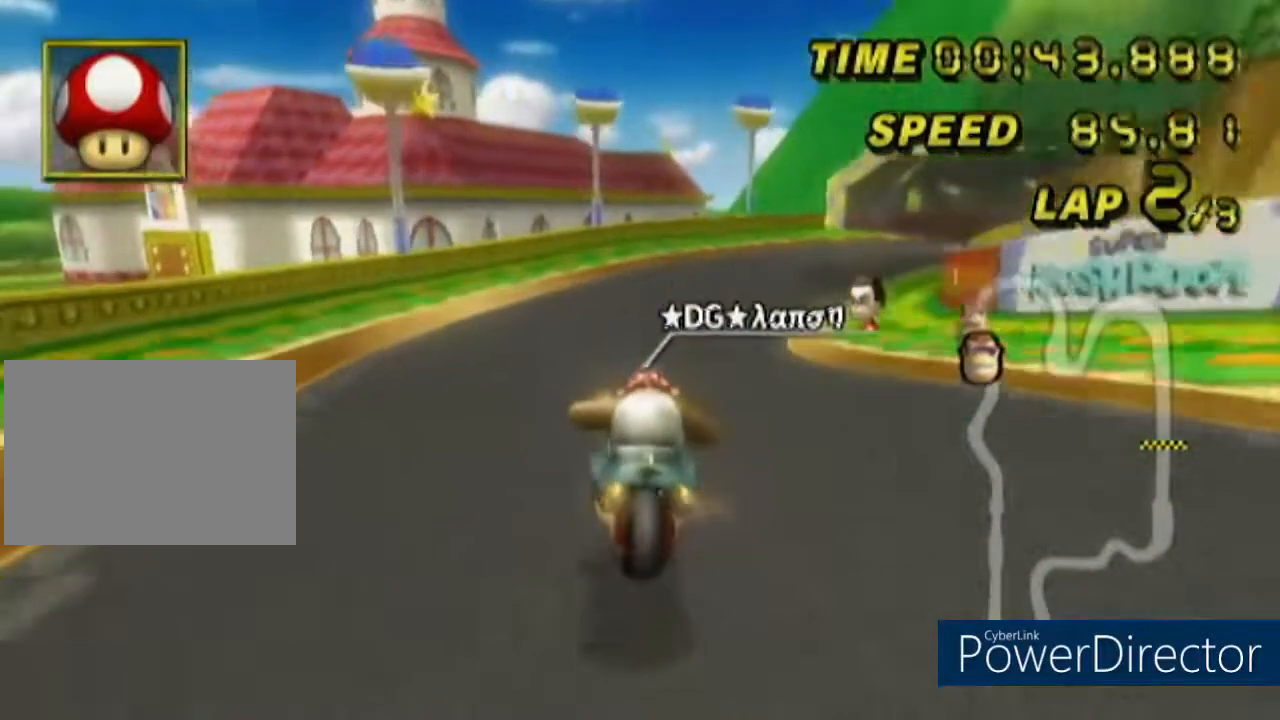
{"buttons": ["A", "R1"], "left_stick": "left", "events": [[167, "left_stick", "center"], [217, "left_stick", "left"]]}
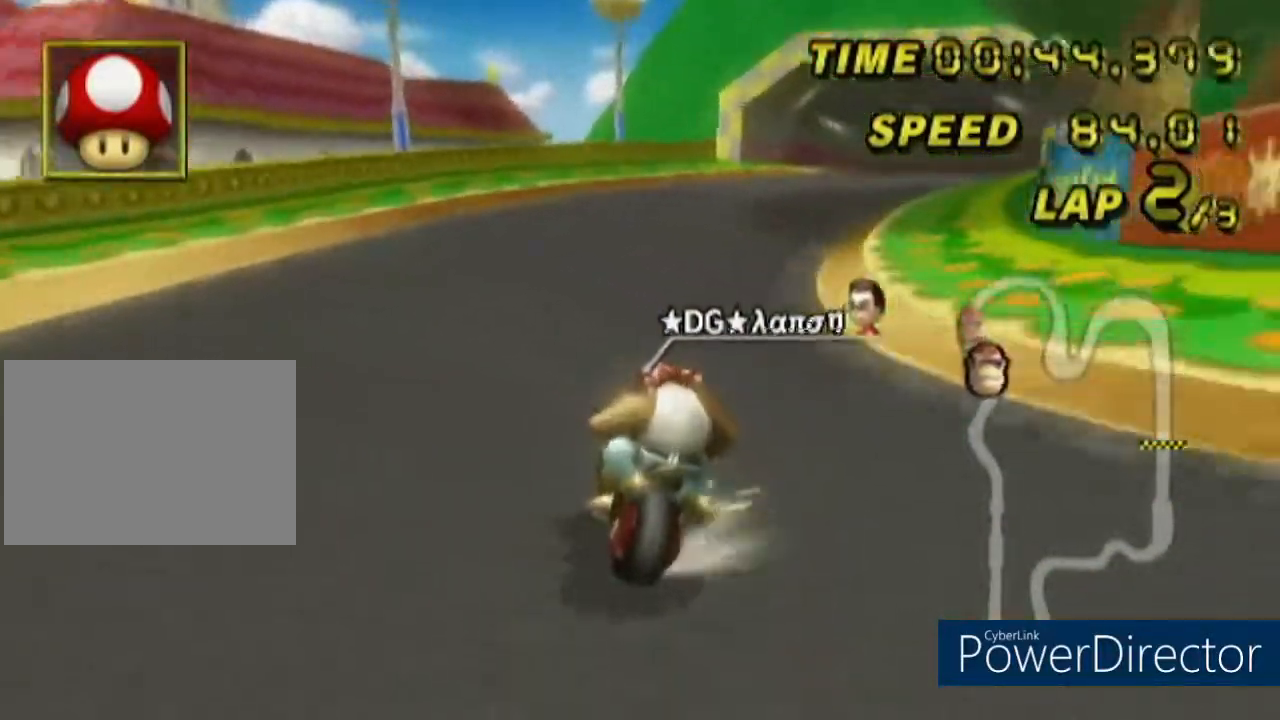
{"buttons": ["A", "R1"], "left_stick": "right", "events": [[500, "left_stick", "right"]]}
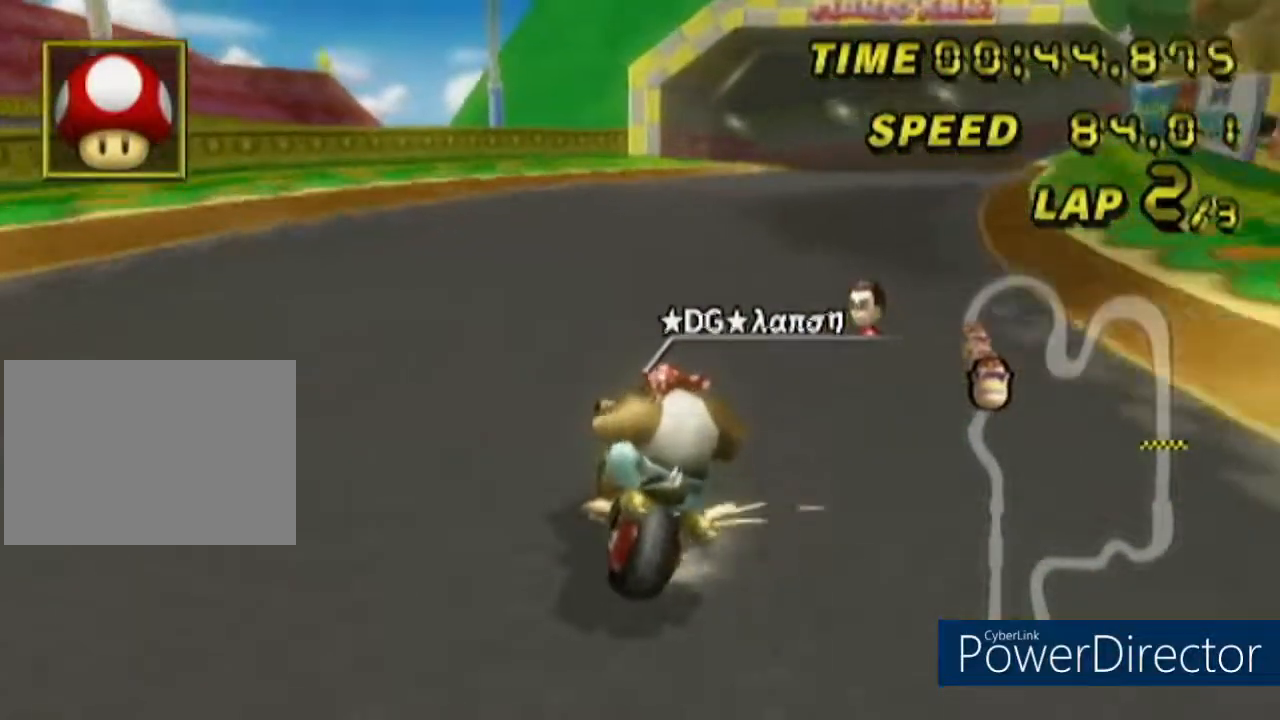
{"buttons": ["A", "R1"], "left_stick": "right", "events": []}
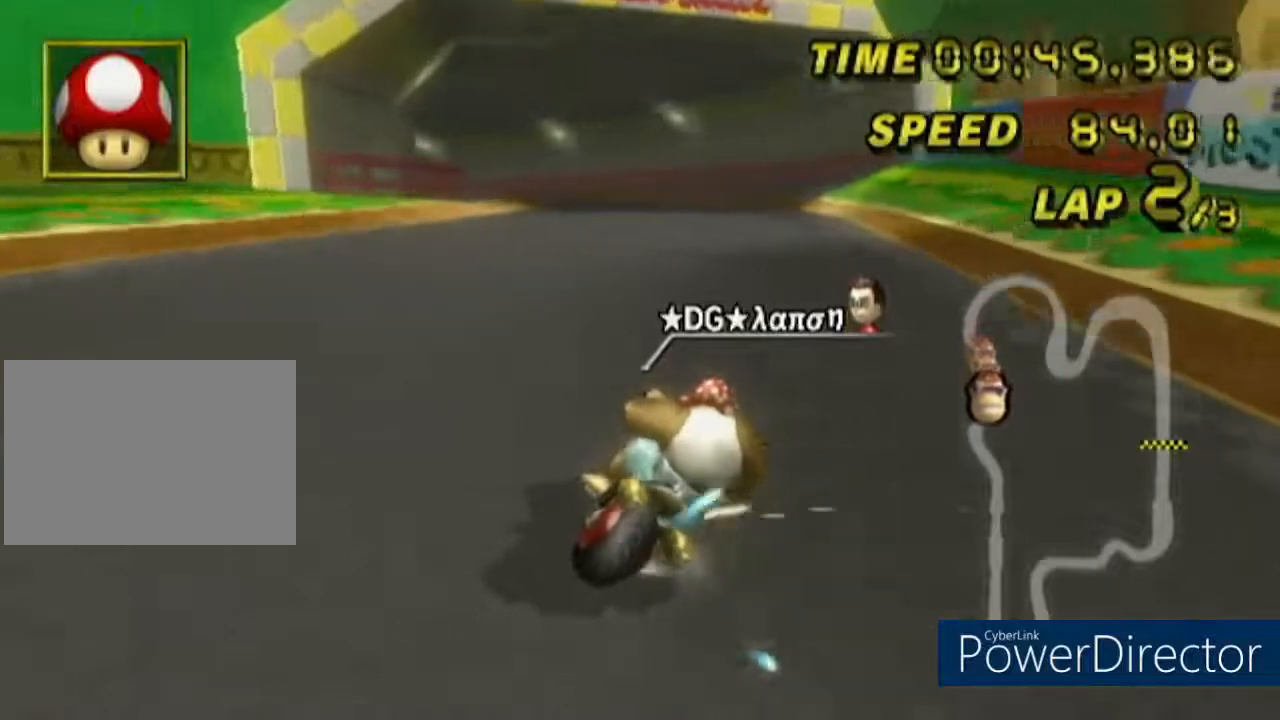
{"buttons": ["A", "R1"], "left_stick": "down-left", "events": [[67, "R1", "up"], [133, "R1", "down"], [133, "left_stick", "left"], [384, "left_stick", "down-left"]]}
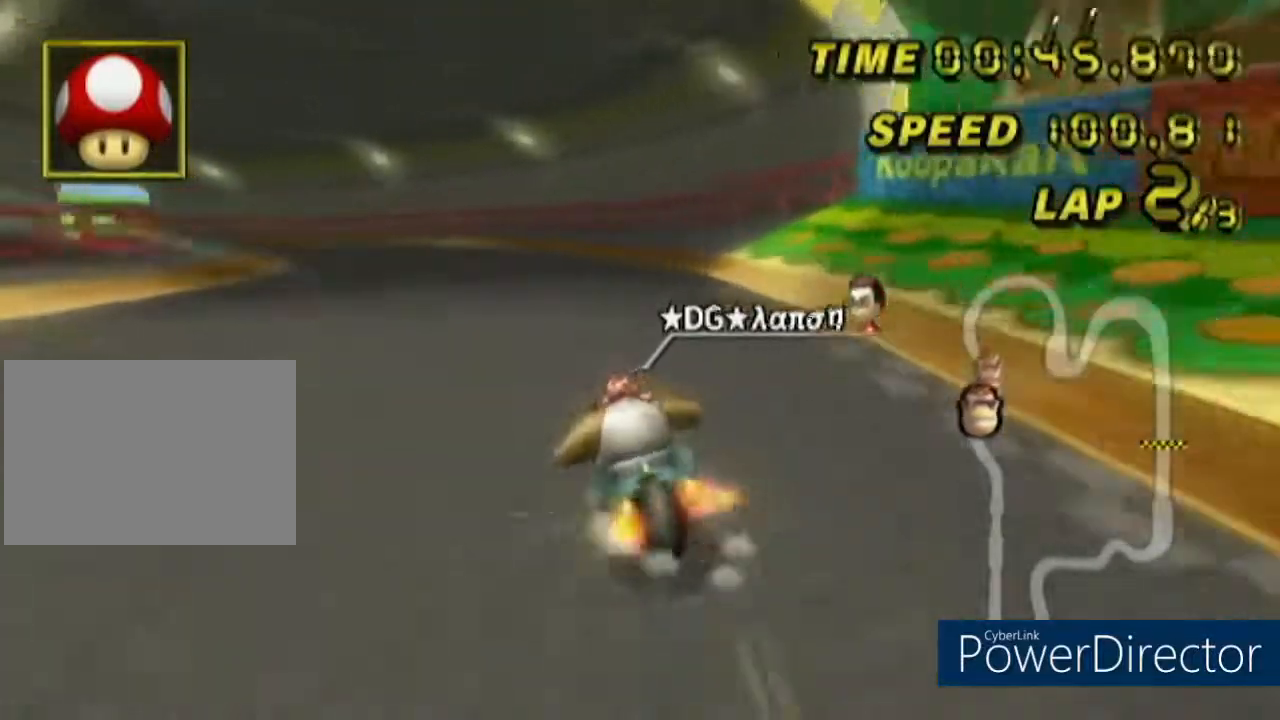
{"buttons": ["A", "R1"], "left_stick": "right", "events": [[317, "left_stick", "down-right"], [384, "left_stick", "right"]]}
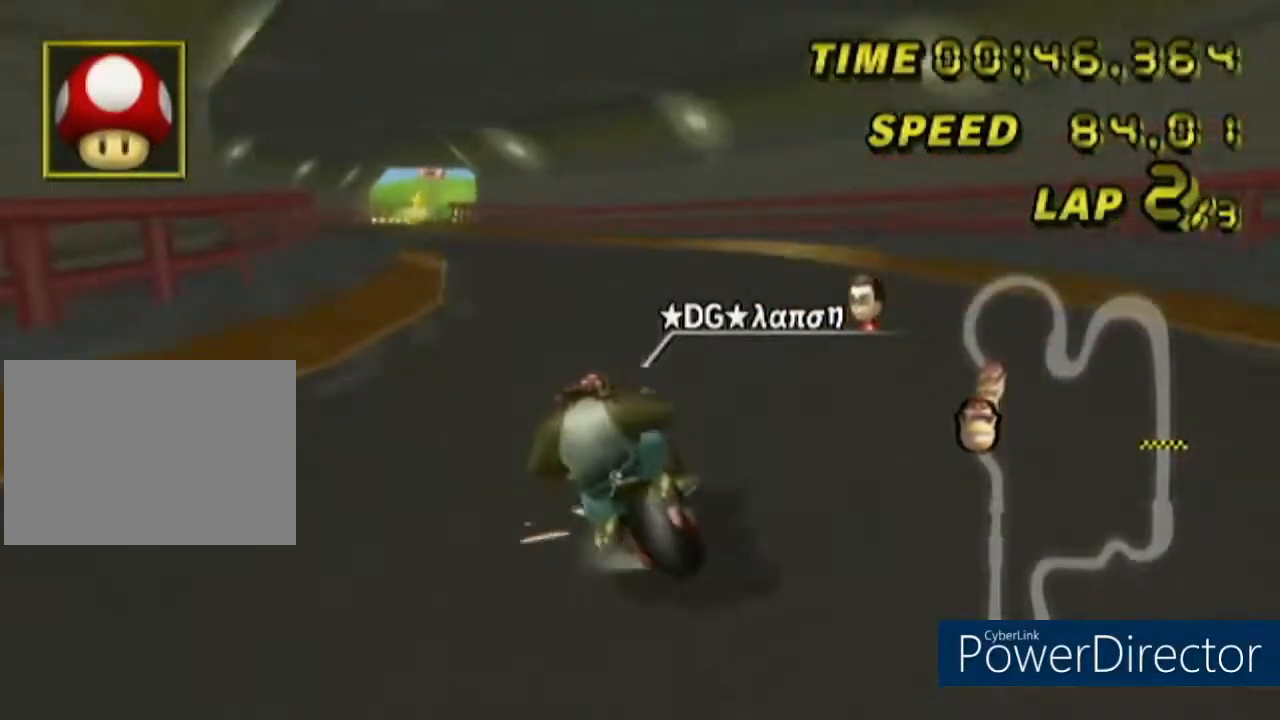
{"buttons": ["A", "R1"], "left_stick": "down-left", "events": [[467, "left_stick", "down-left"]]}
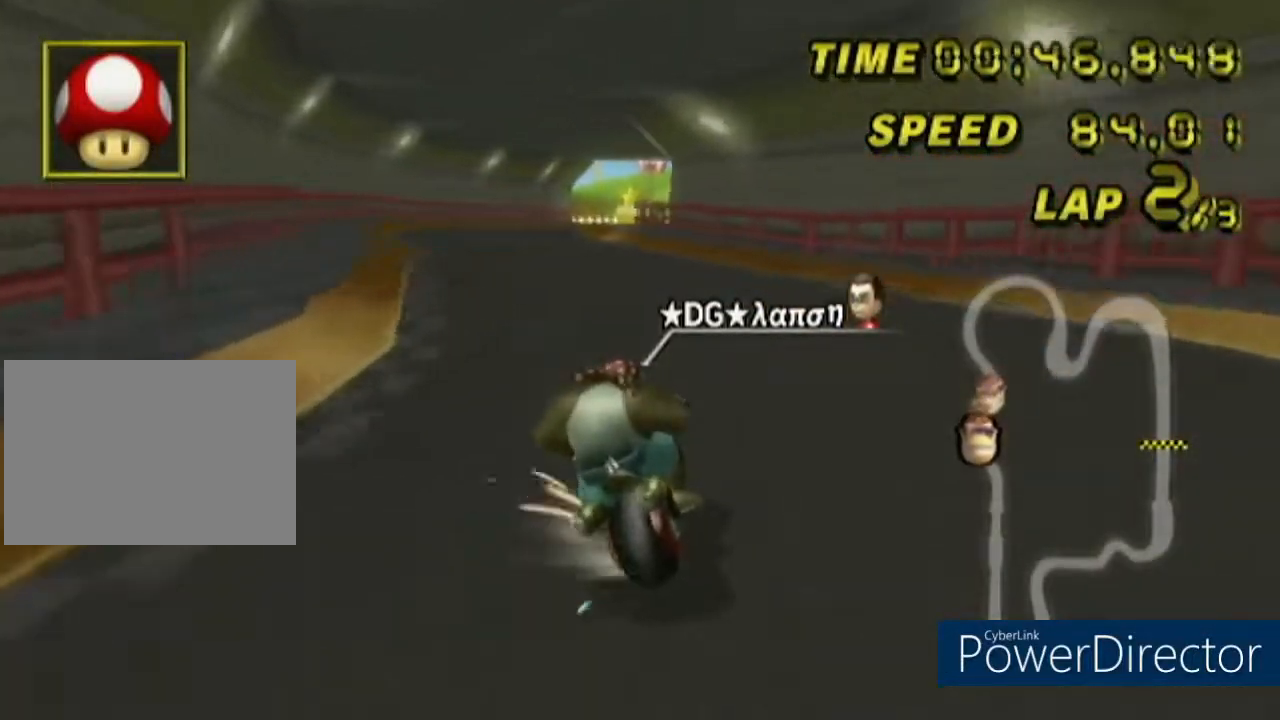
{"buttons": ["A", "R1"], "left_stick": "center", "events": [[434, "R1", "up"], [434, "left_stick", "center"], [500, "R1", "down"]]}